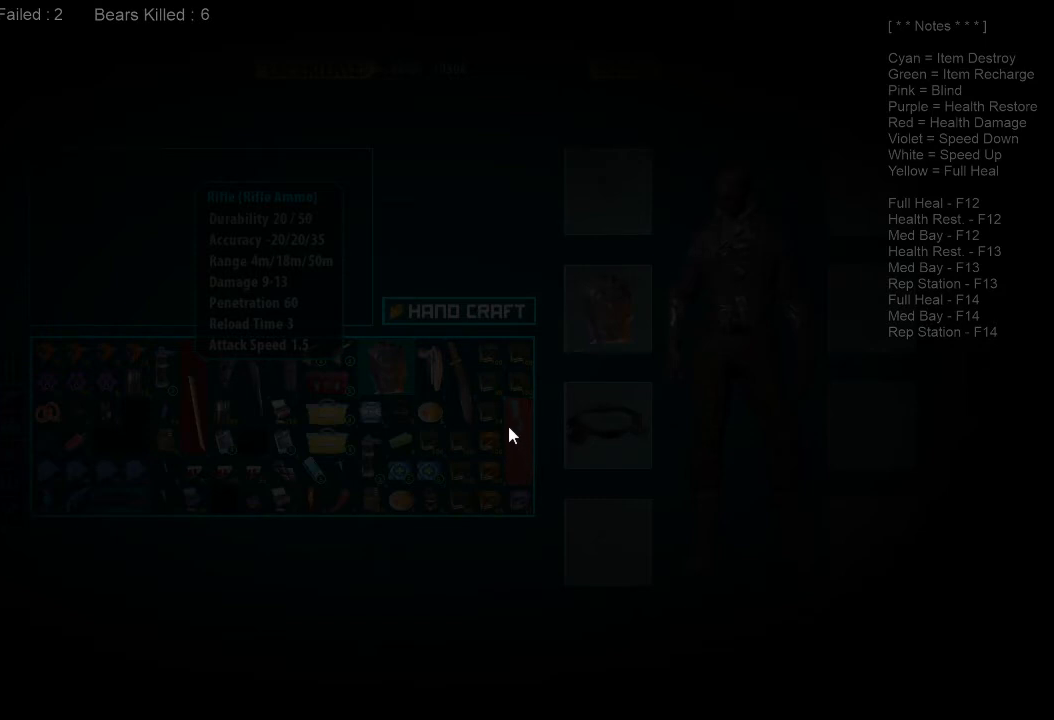
Gameplay with keyboard and mouse; each line is a JSON object with the keys and mouse buttons held at the frame after it. "events" lists presses ("down") and releases ("up") of "1", "2", "3", "4", "a", "alt", "c", "caps_lock", "ctrl", "d", "e", "f", "q", "r", "s", "shift", "space", "super", "tab", "tilde", "v", "w", "x", "z", "mouse_left", "mouse_wheel", "mouse_right", "mouse_mb4" and "mouse_mb5" between this image and that frame as [ms after this image, input, new state], when the widget could be followed in between. "mouse_left", "mouse_wheel", "mouse_right", "mouse_mb4", "mouse_mb5" = the "left", "wheel", "right", "mb4", "mb5" buttons of the "mouse" list. No other keys are recorded. "wheel" means that the mouse wheel is clicked or scrolled. Mouse movement is not recorded.
{"keys": [], "mouse": ["left"], "events": [[466, "mouse_left", "down"]]}
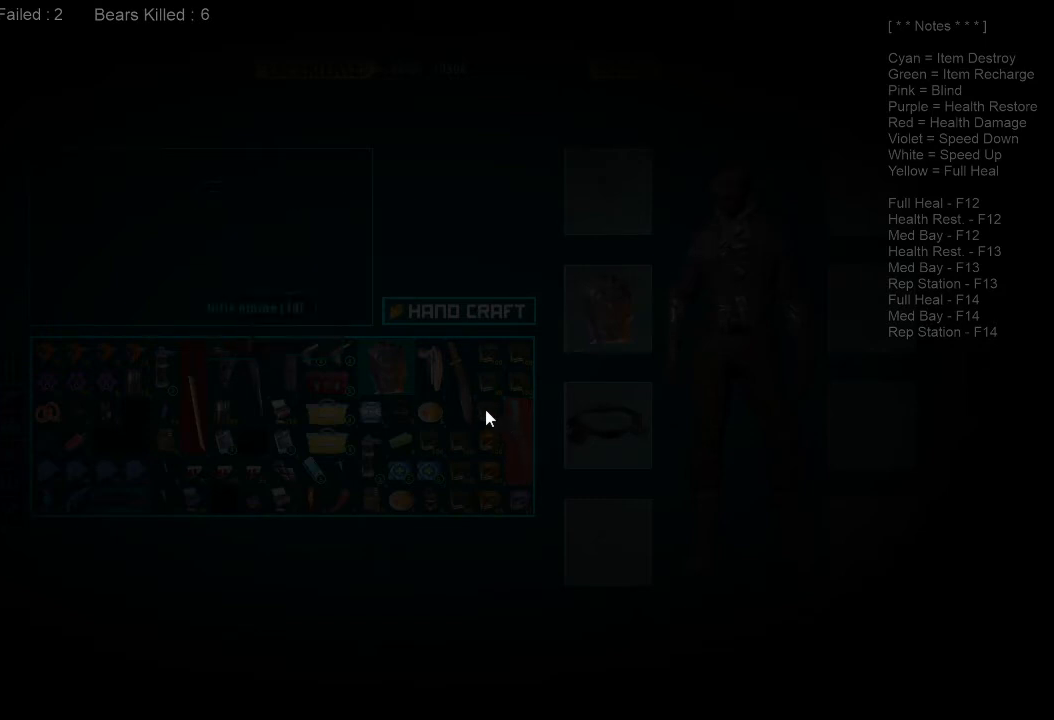
{"keys": [], "mouse": [], "events": [[366, "mouse_left", "up"]]}
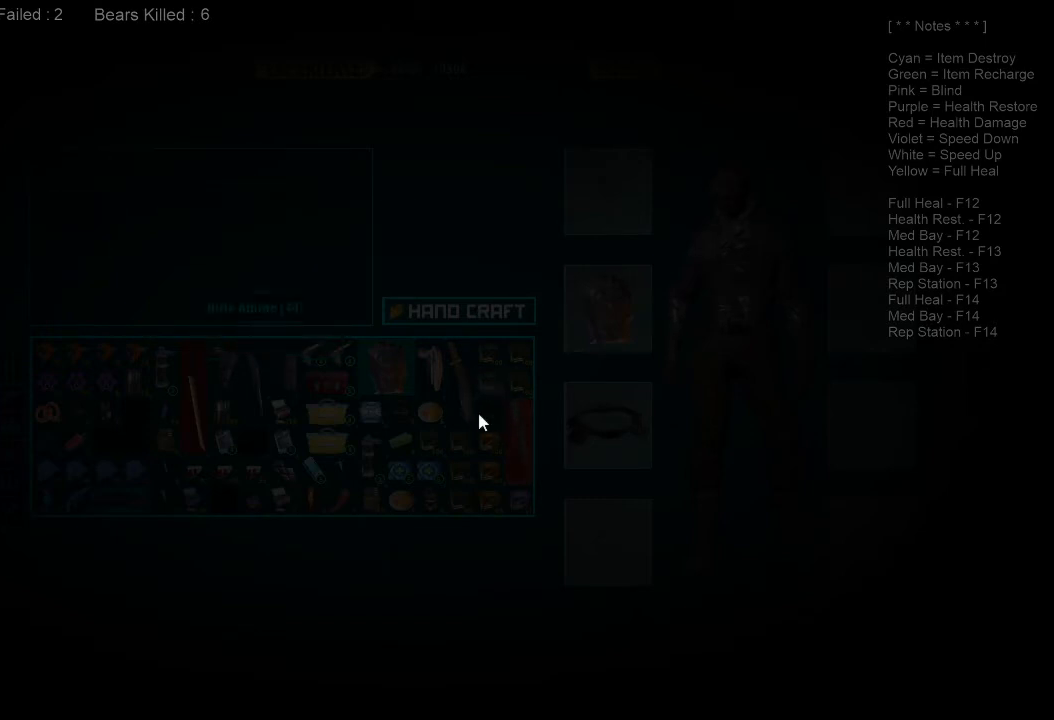
{"keys": [], "mouse": ["left"], "events": [[500, "mouse_left", "down"]]}
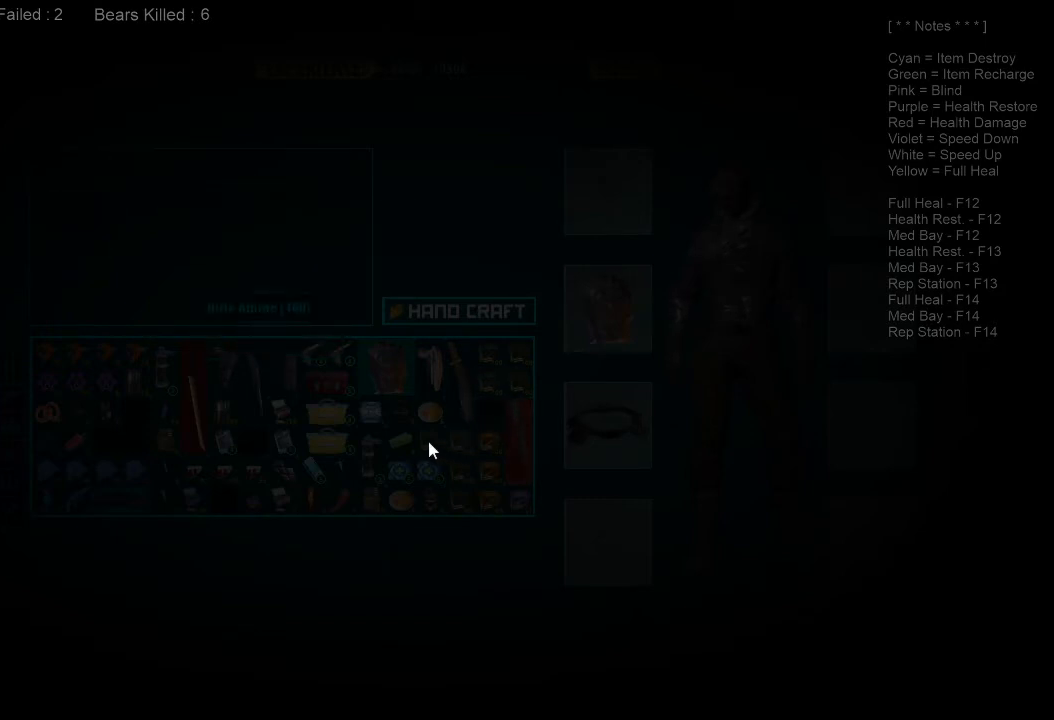
{"keys": [], "mouse": ["left"], "events": []}
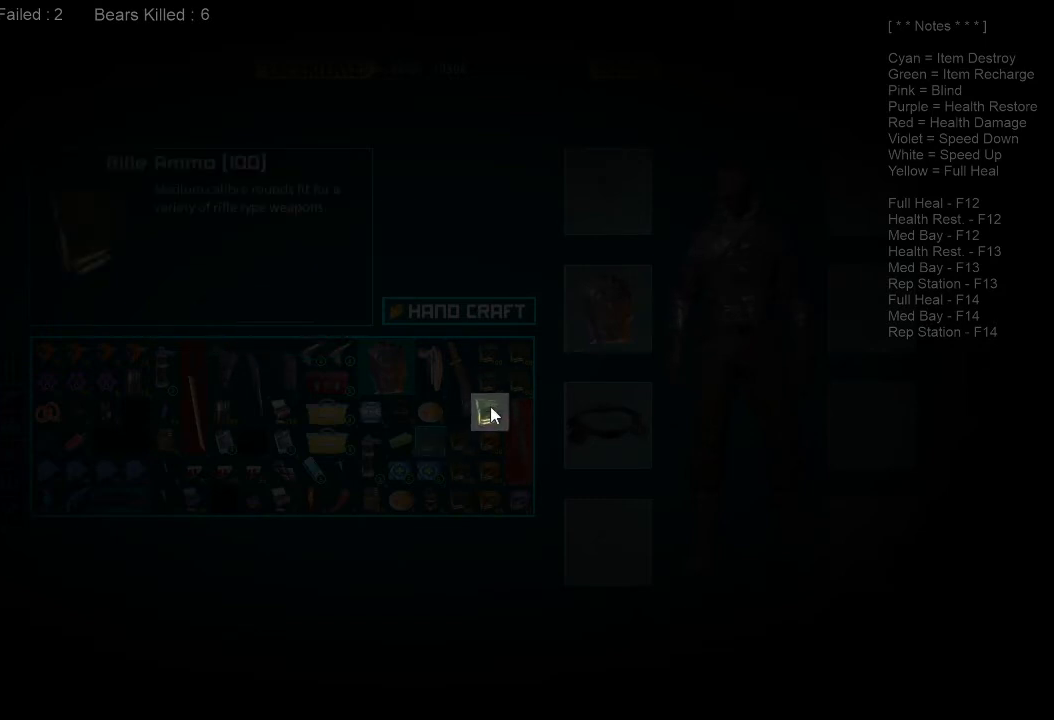
{"keys": [], "mouse": [], "events": [[33, "mouse_left", "up"]]}